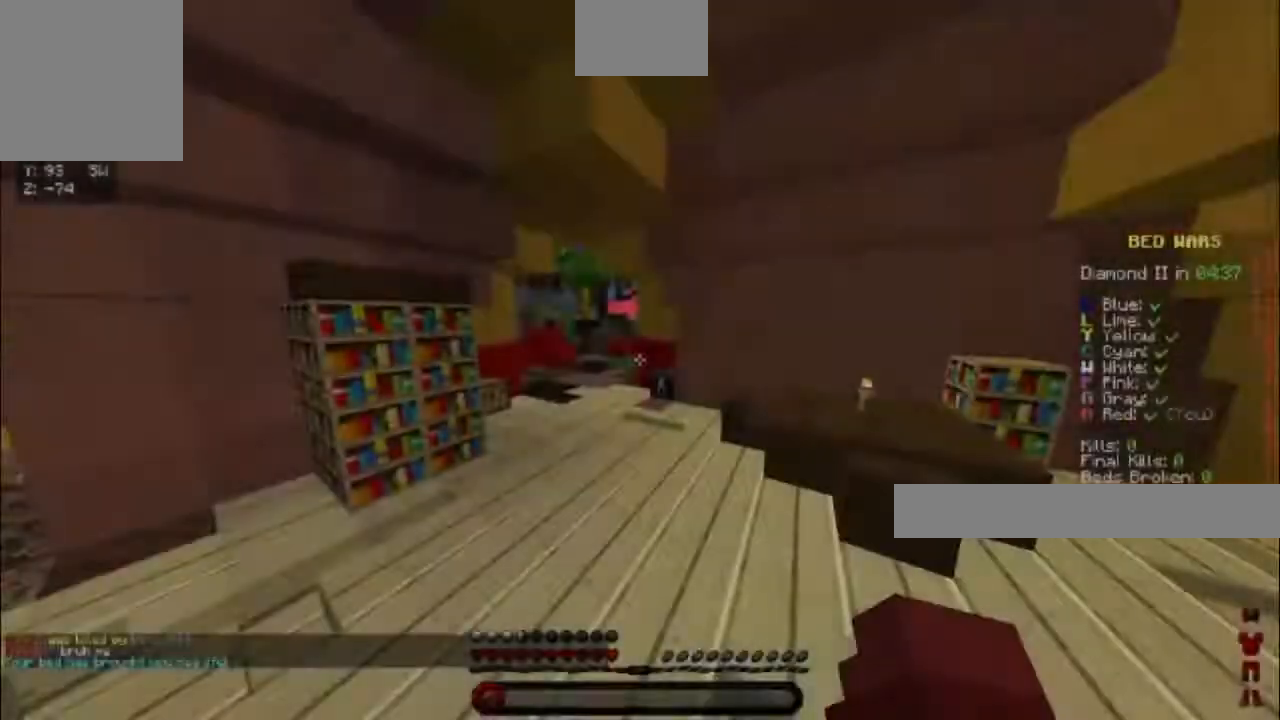
Gameplay with keyboard; each line is a JSON object with the keys held at the frame after it. "events" lists presses ("down") and releases ("up") of "a", "d", "s", "space" and "w" between this image and that frame as [ms after this image, input, new state], when the widget could be followed in between. No other keys are recorded. Mouse input is not recorded.
{"keys": ["w"], "events": [[183, "space", "down"], [417, "space", "up"]]}
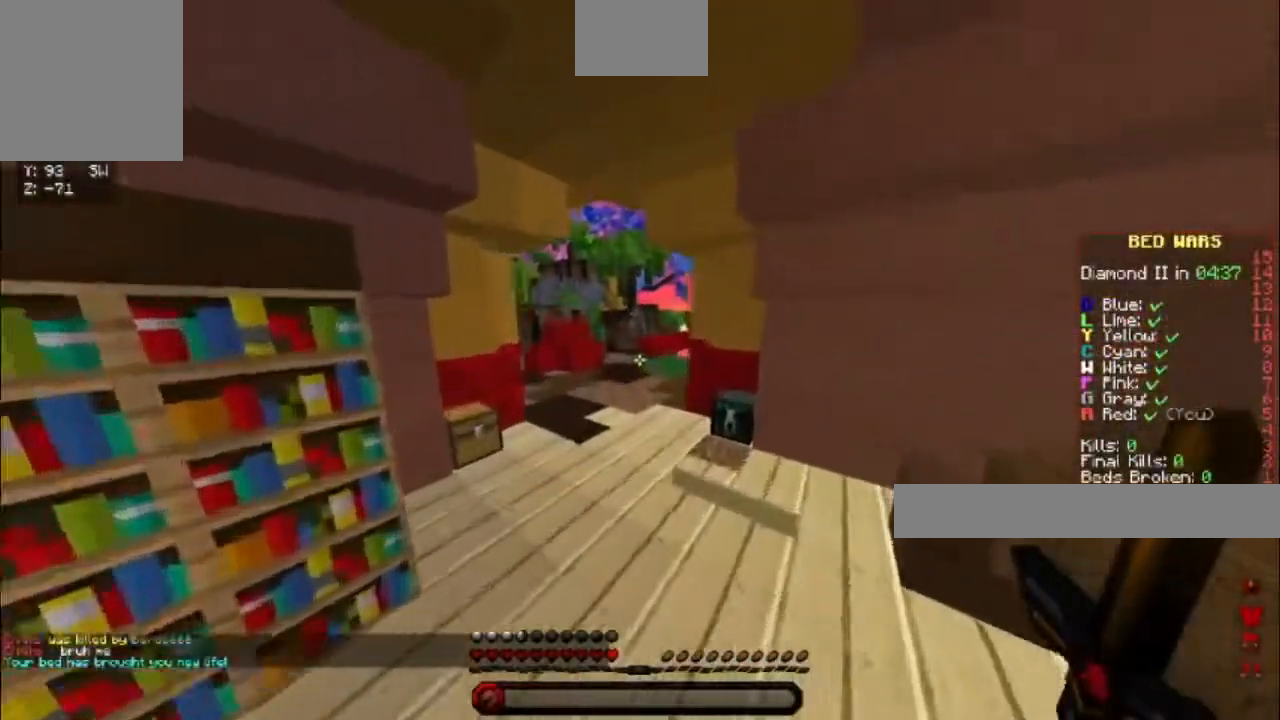
{"keys": ["w"], "events": []}
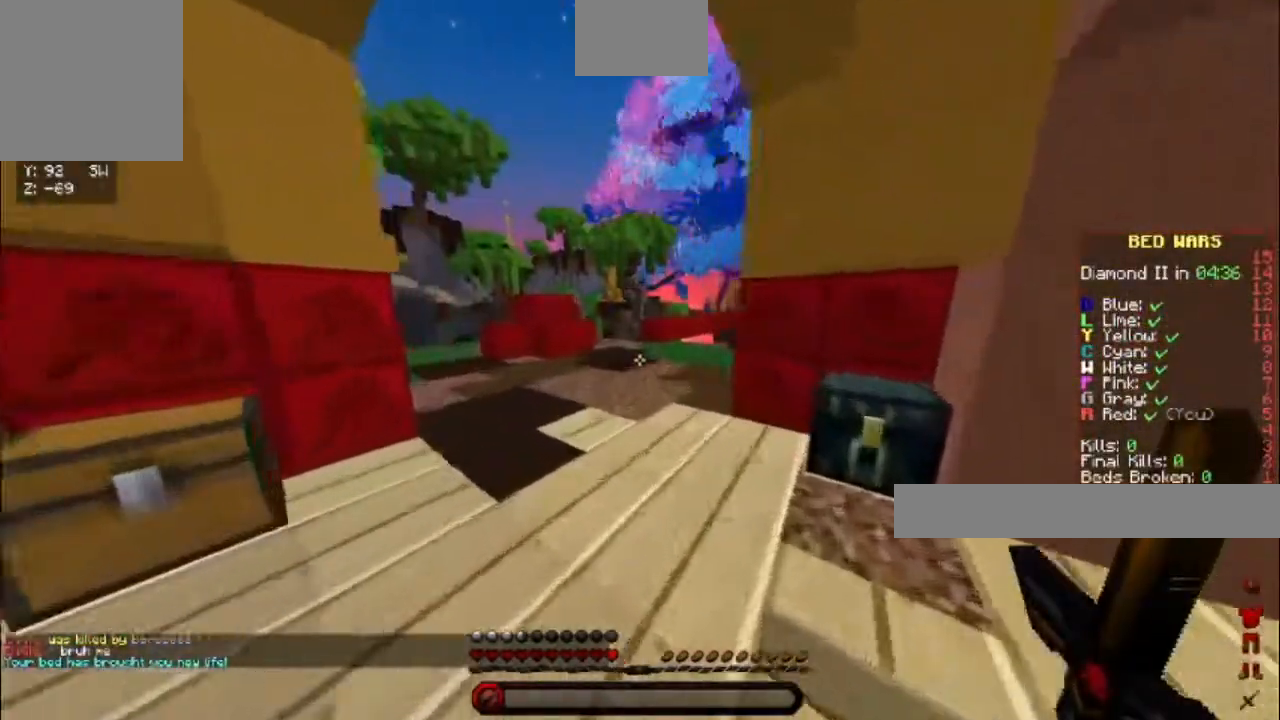
{"keys": ["w"], "events": [[133, "space", "down"], [333, "space", "up"]]}
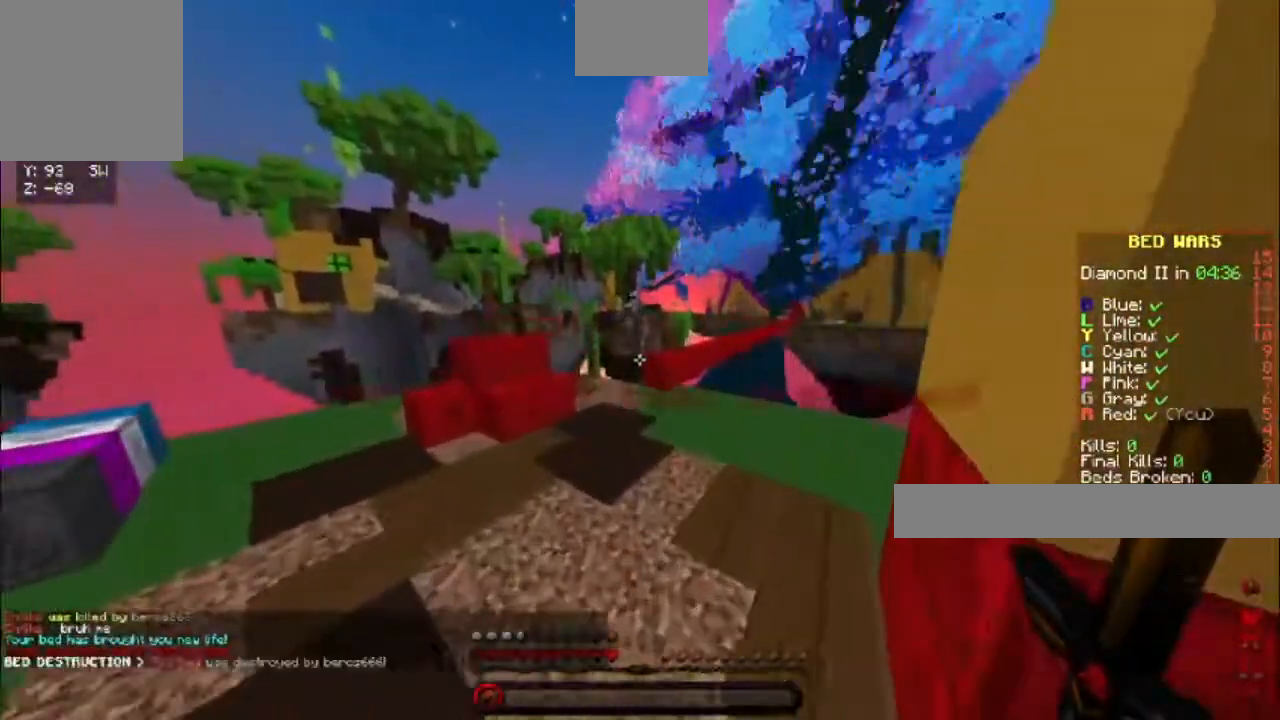
{"keys": ["space", "w"], "events": [[417, "space", "down"]]}
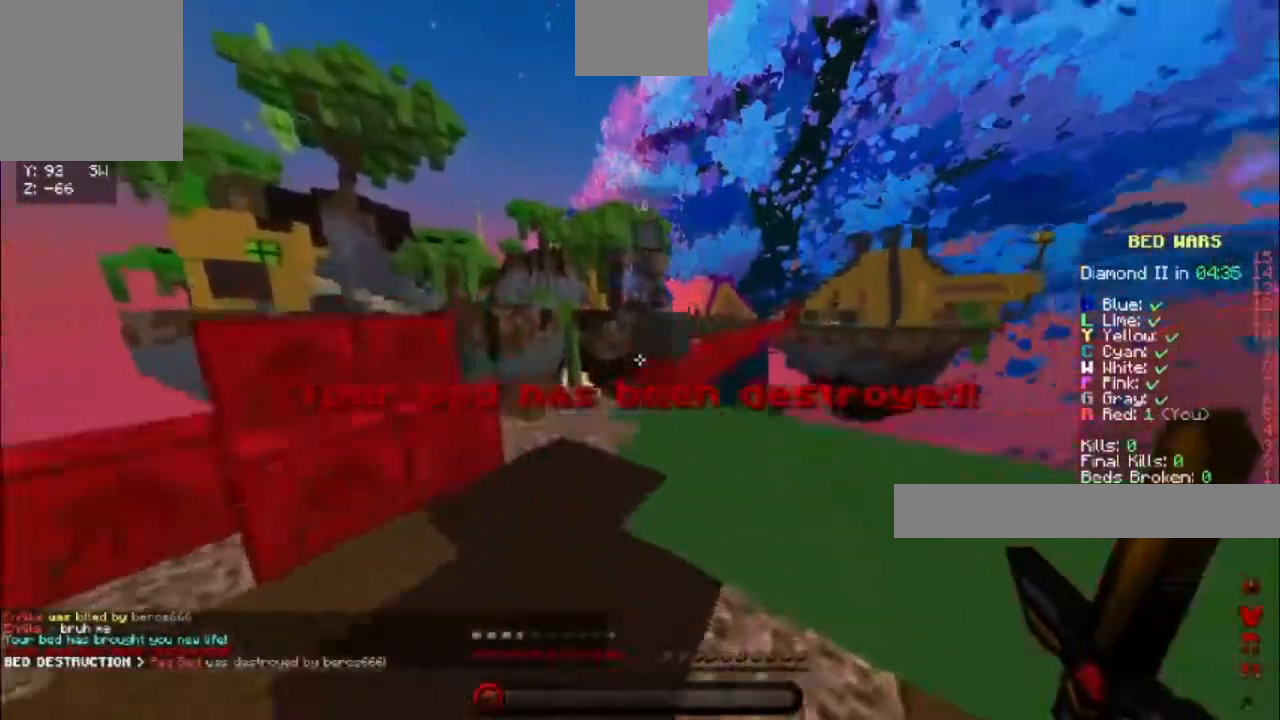
{"keys": ["d", "w"], "events": [[133, "space", "up"], [433, "d", "down"]]}
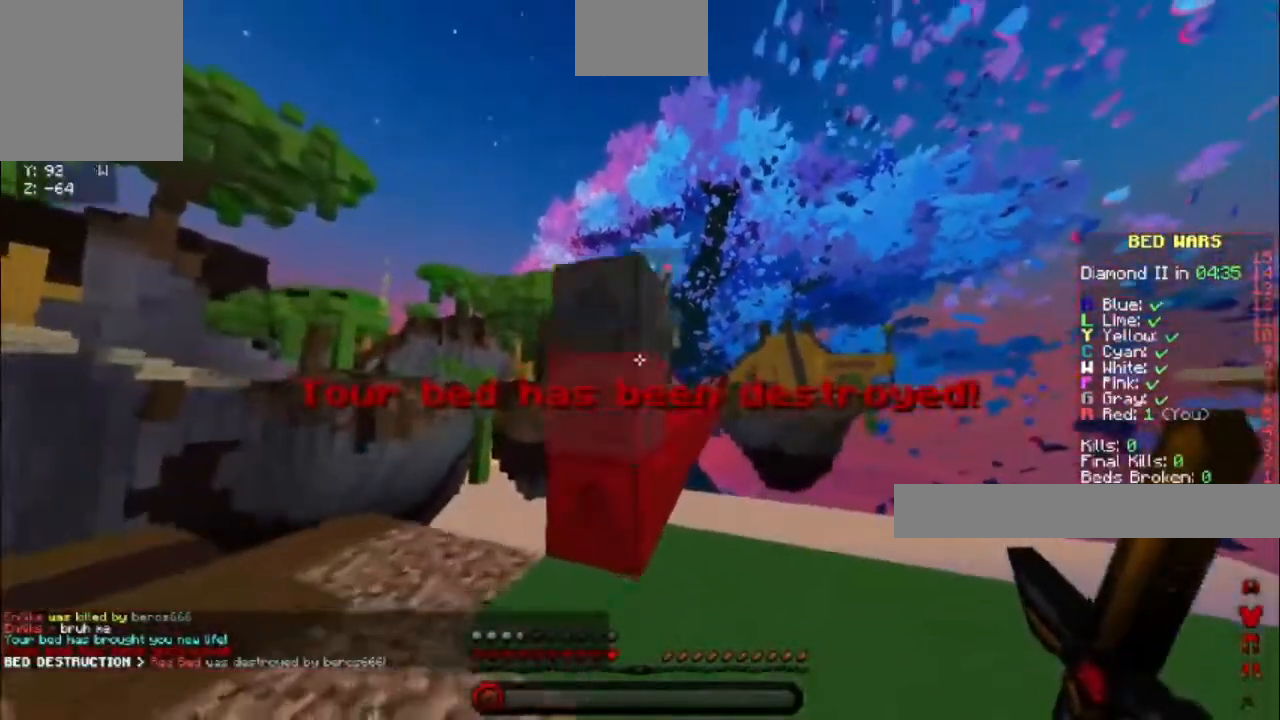
{"keys": ["d", "s"], "events": [[83, "w", "up"], [200, "s", "down"]]}
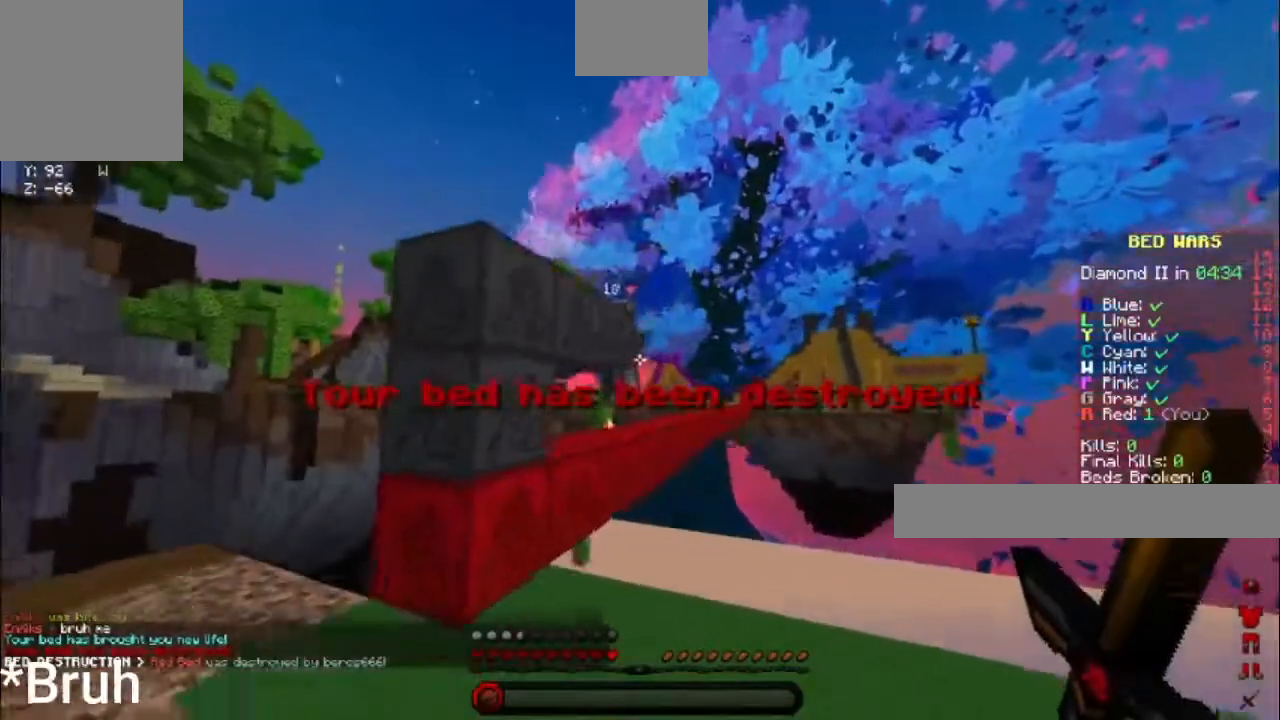
{"keys": ["s"], "events": [[50, "d", "up"]]}
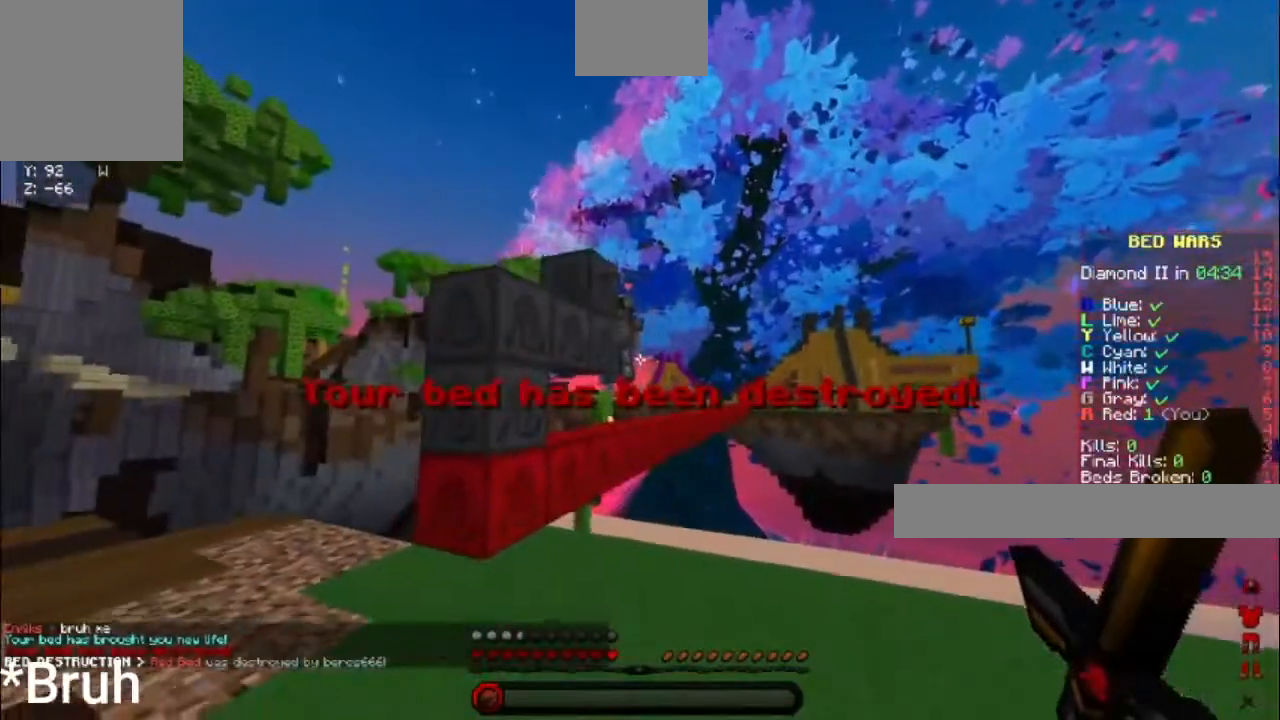
{"keys": ["d", "s"], "events": [[483, "d", "down"]]}
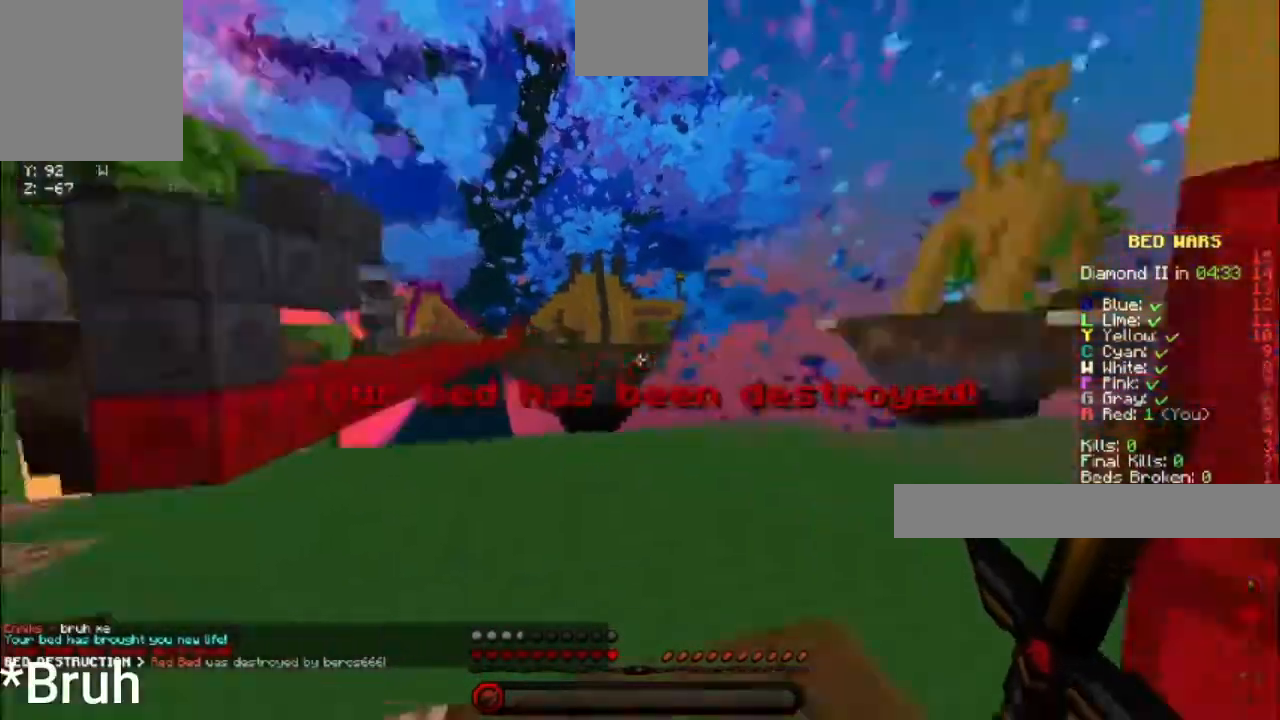
{"keys": ["space", "w"], "events": [[83, "s", "up"], [133, "w", "down"], [283, "d", "up"], [333, "space", "down"]]}
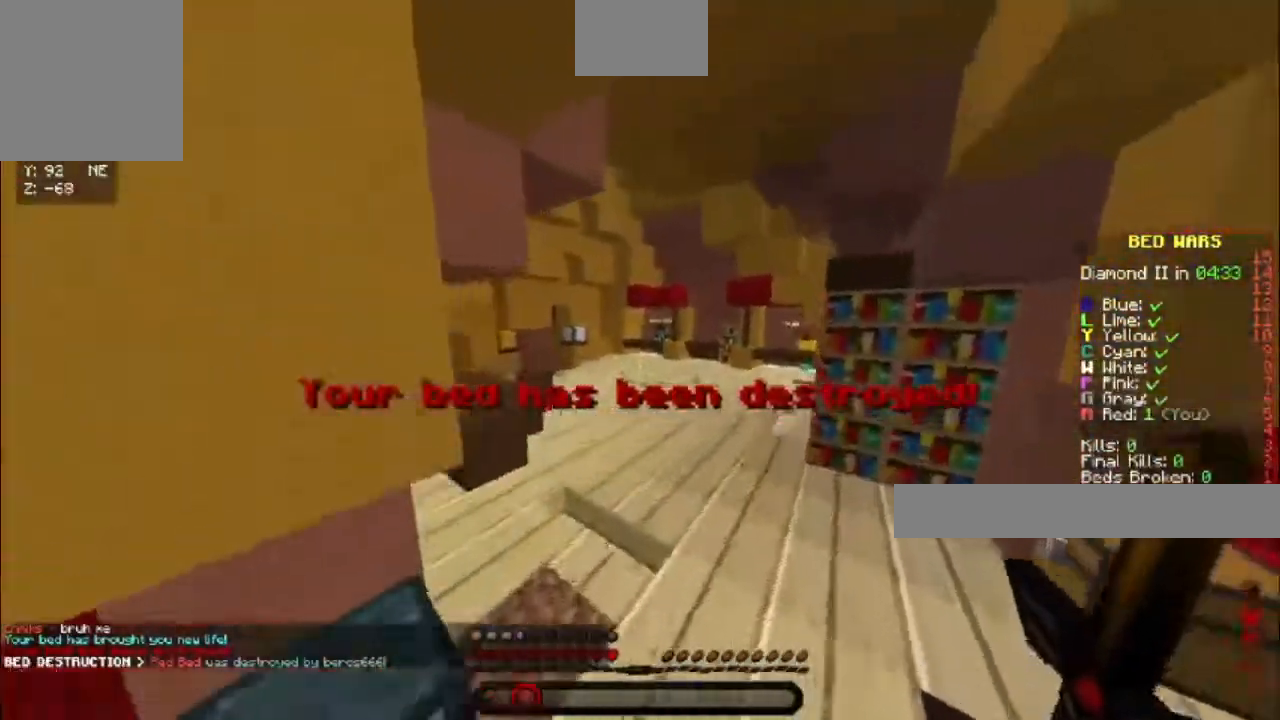
{"keys": ["space", "w"], "events": [[67, "space", "up"], [367, "space", "down"]]}
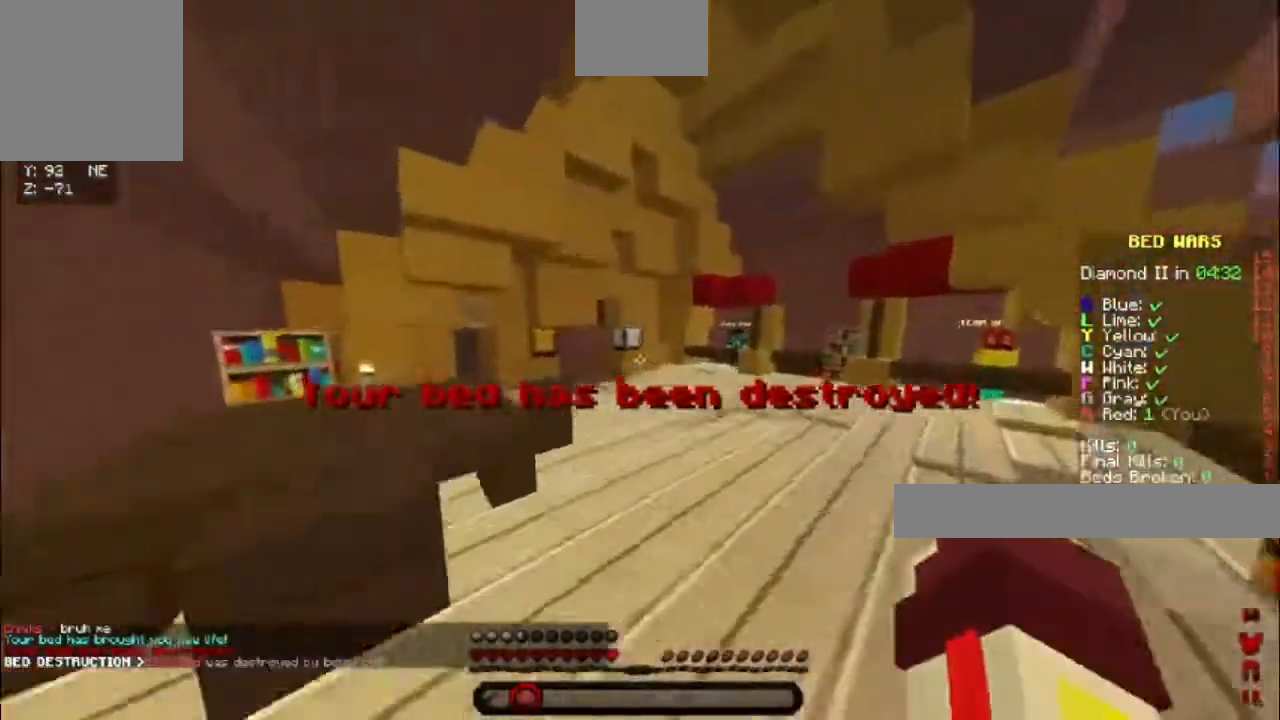
{"keys": ["space", "w"], "events": [[117, "space", "up"], [400, "space", "down"]]}
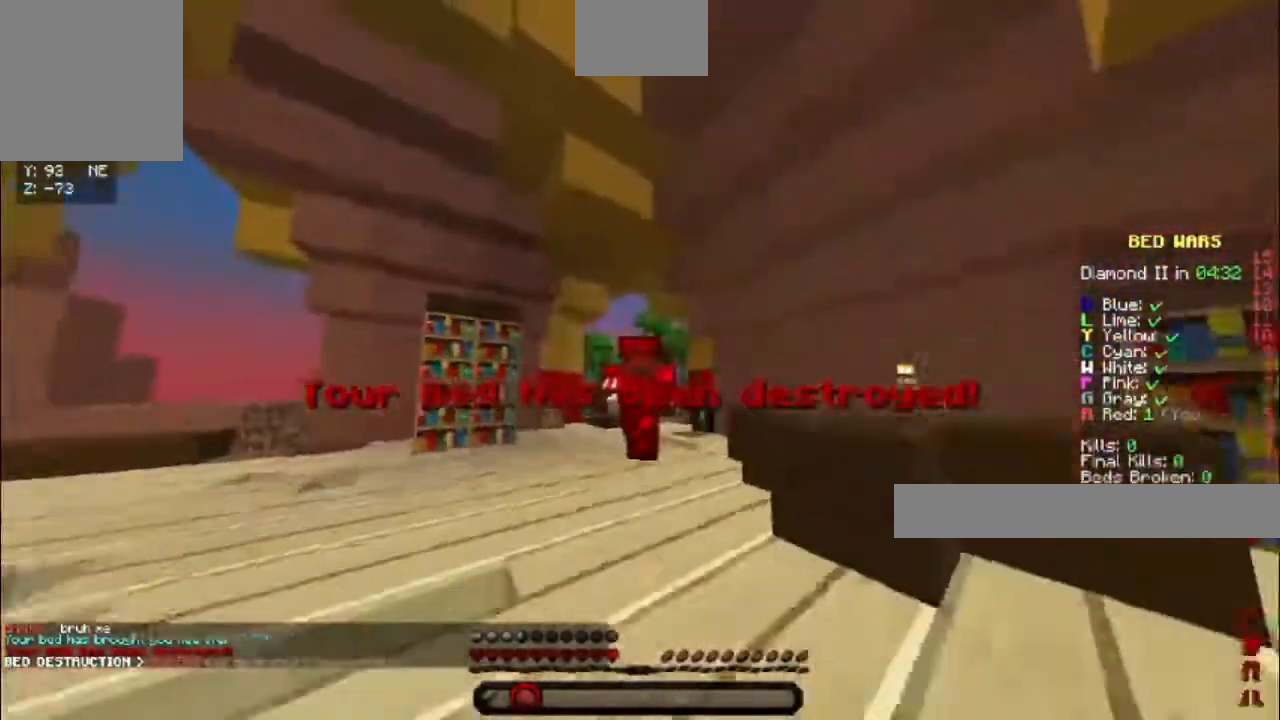
{"keys": ["w"], "events": [[117, "space", "up"]]}
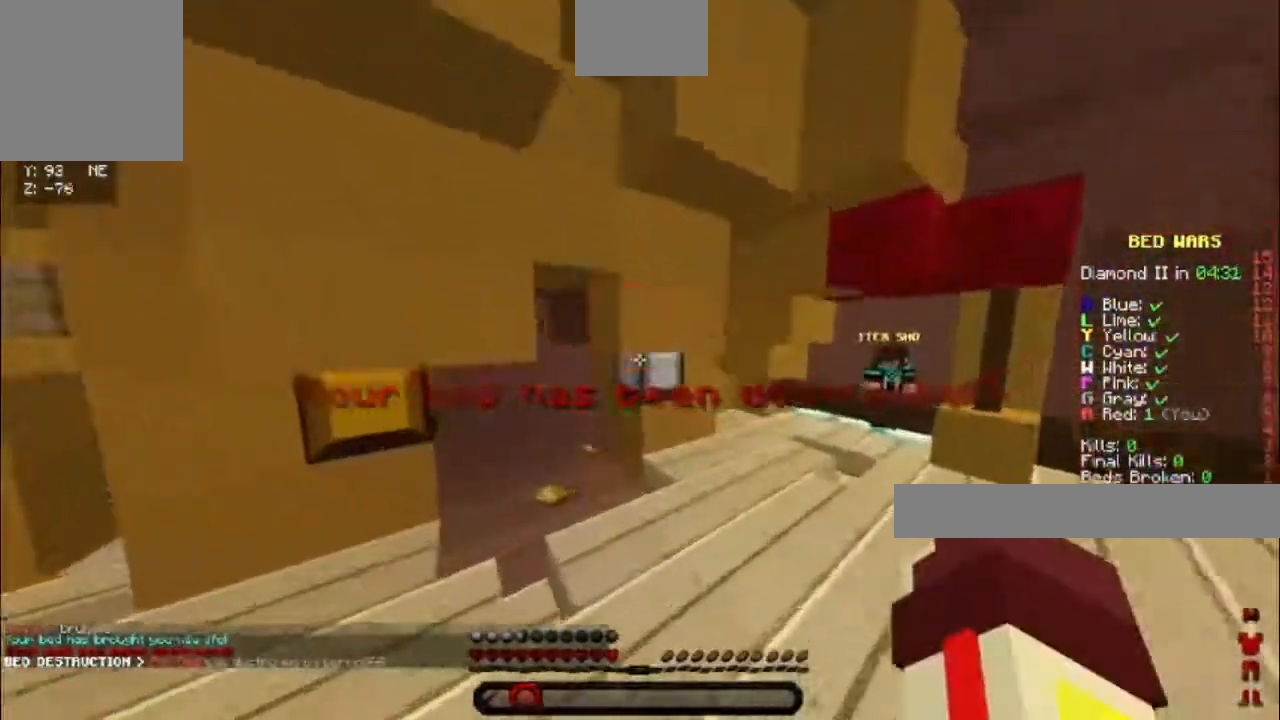
{"keys": ["a", "w"], "events": [[300, "a", "down"]]}
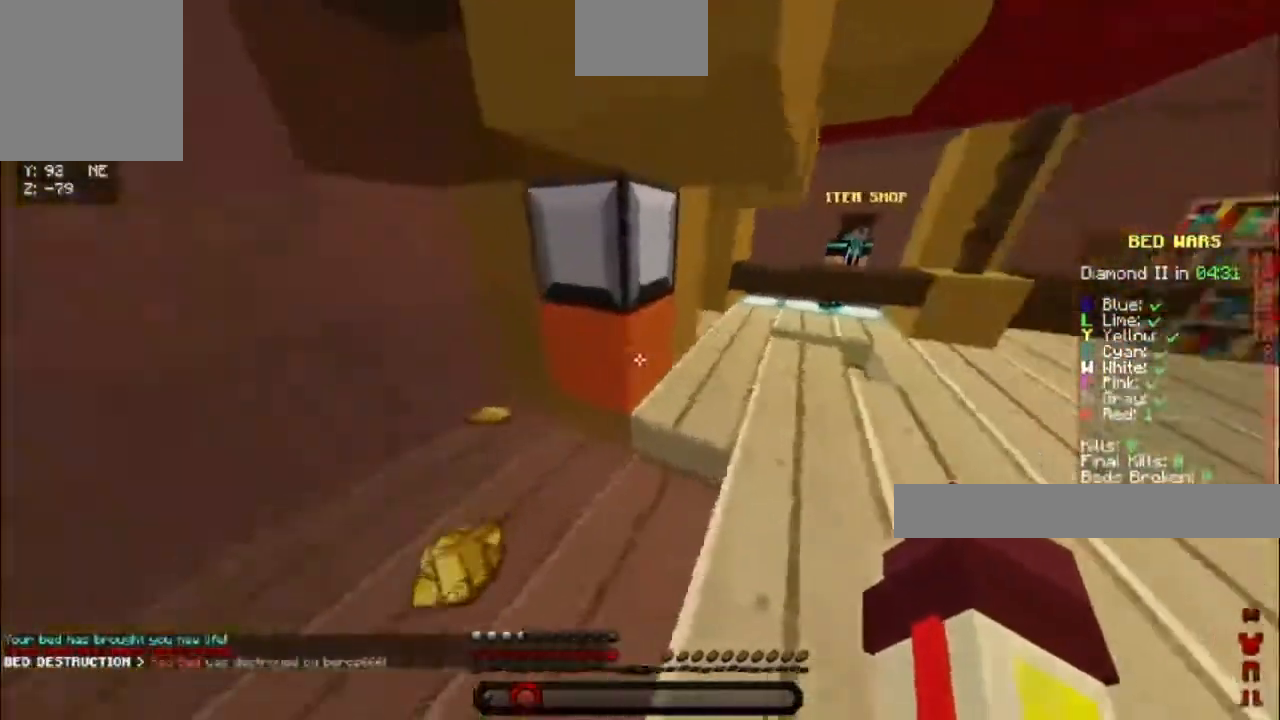
{"keys": ["d", "w"], "events": [[333, "d", "down"], [383, "a", "up"]]}
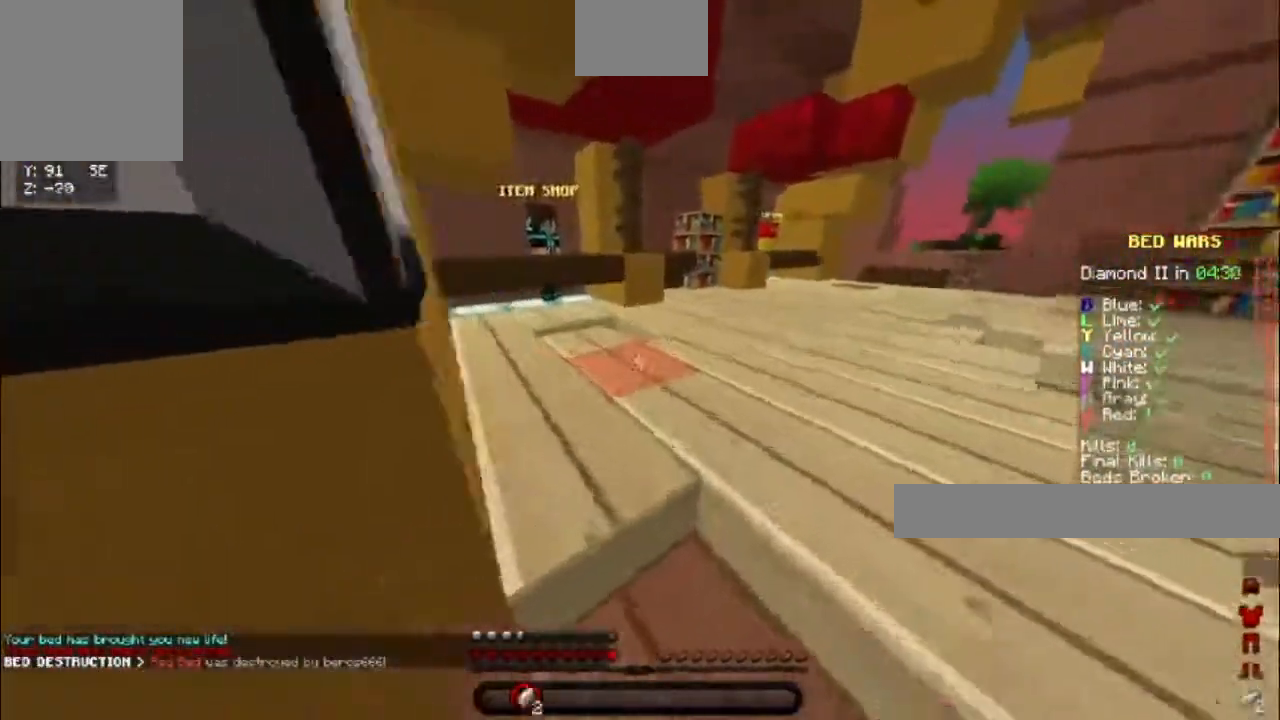
{"keys": ["w"], "events": [[100, "d", "up"]]}
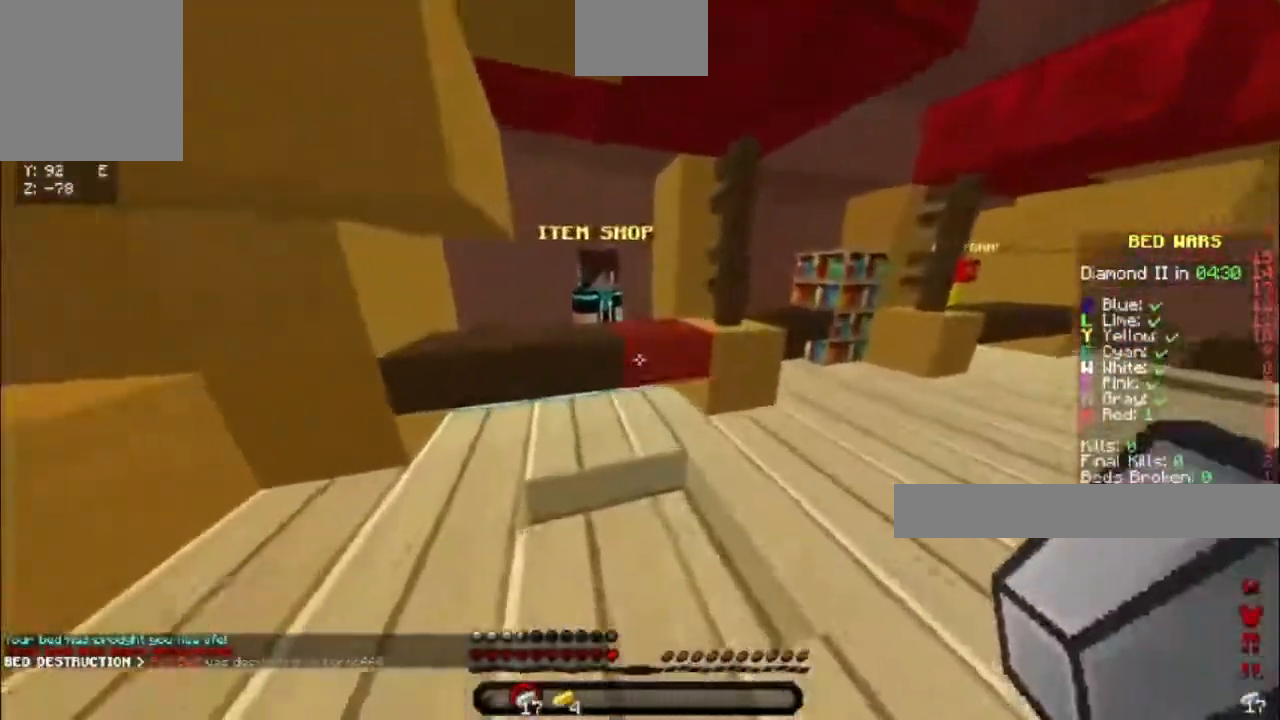
{"keys": ["a"], "events": [[233, "a", "down"], [317, "w", "up"]]}
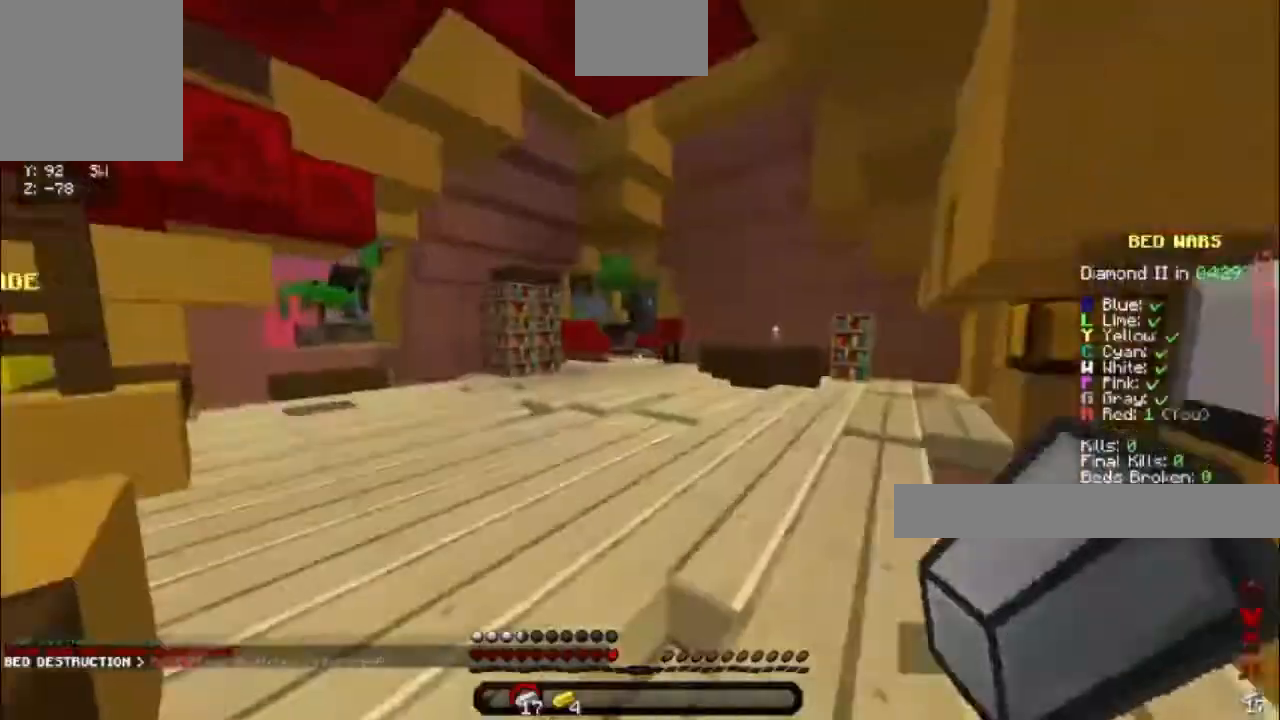
{"keys": [], "events": [[100, "a", "up"]]}
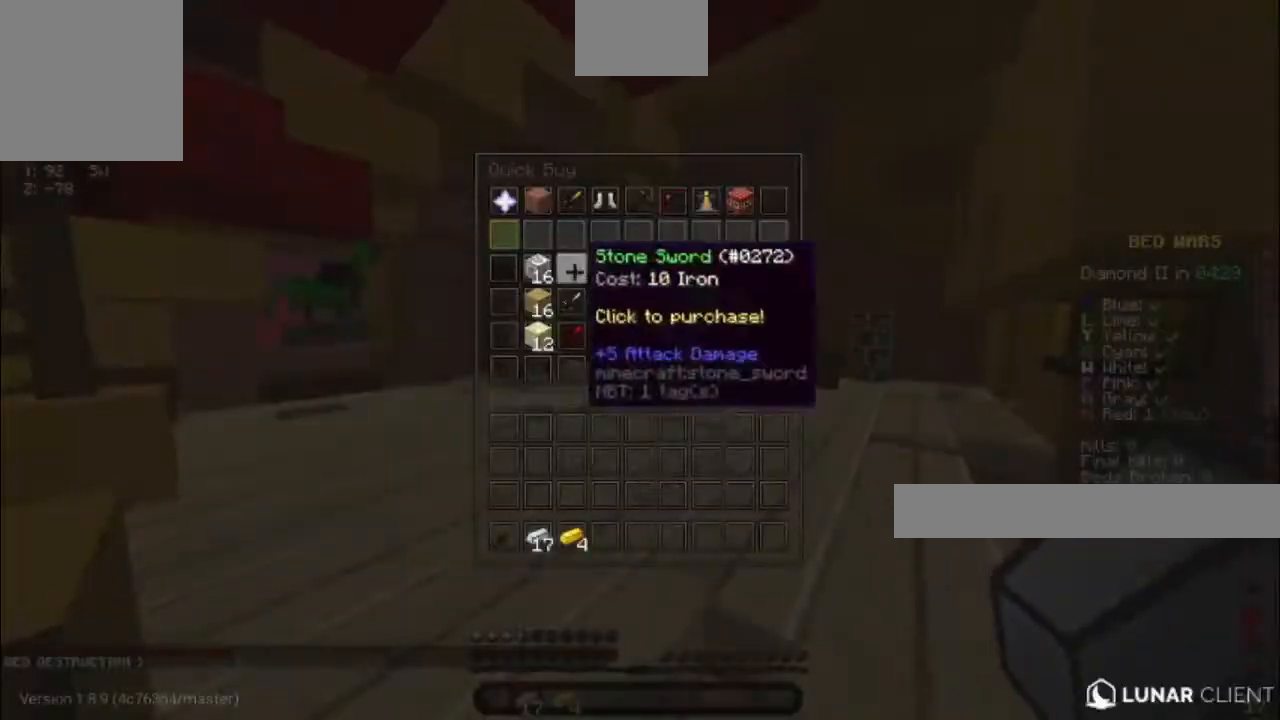
{"keys": [], "events": []}
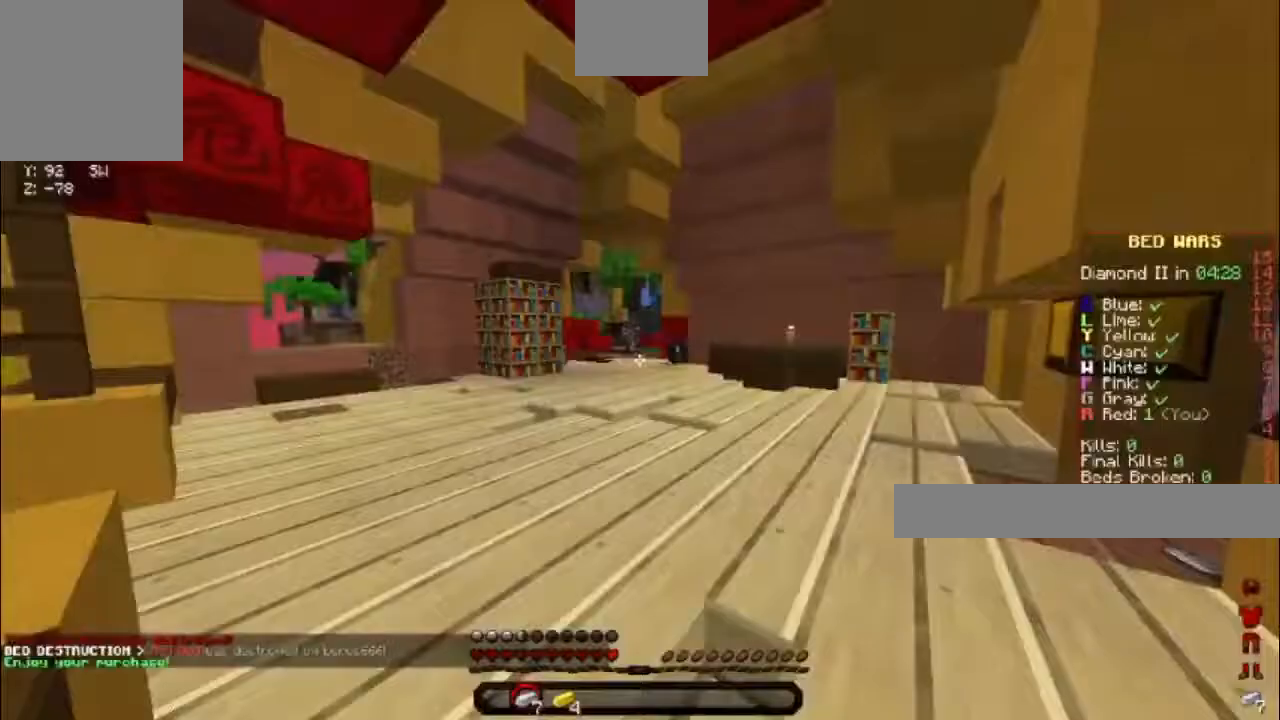
{"keys": [], "events": [[117, "w", "down"], [367, "w", "up"]]}
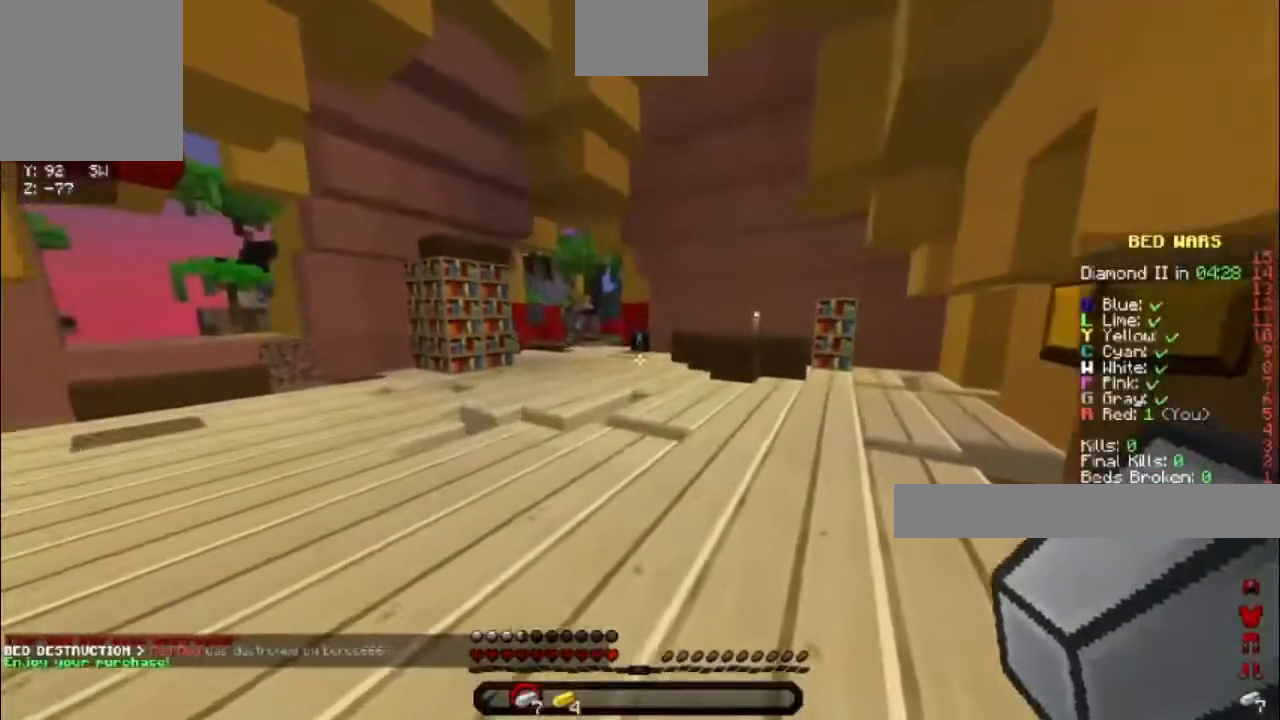
{"keys": [], "events": []}
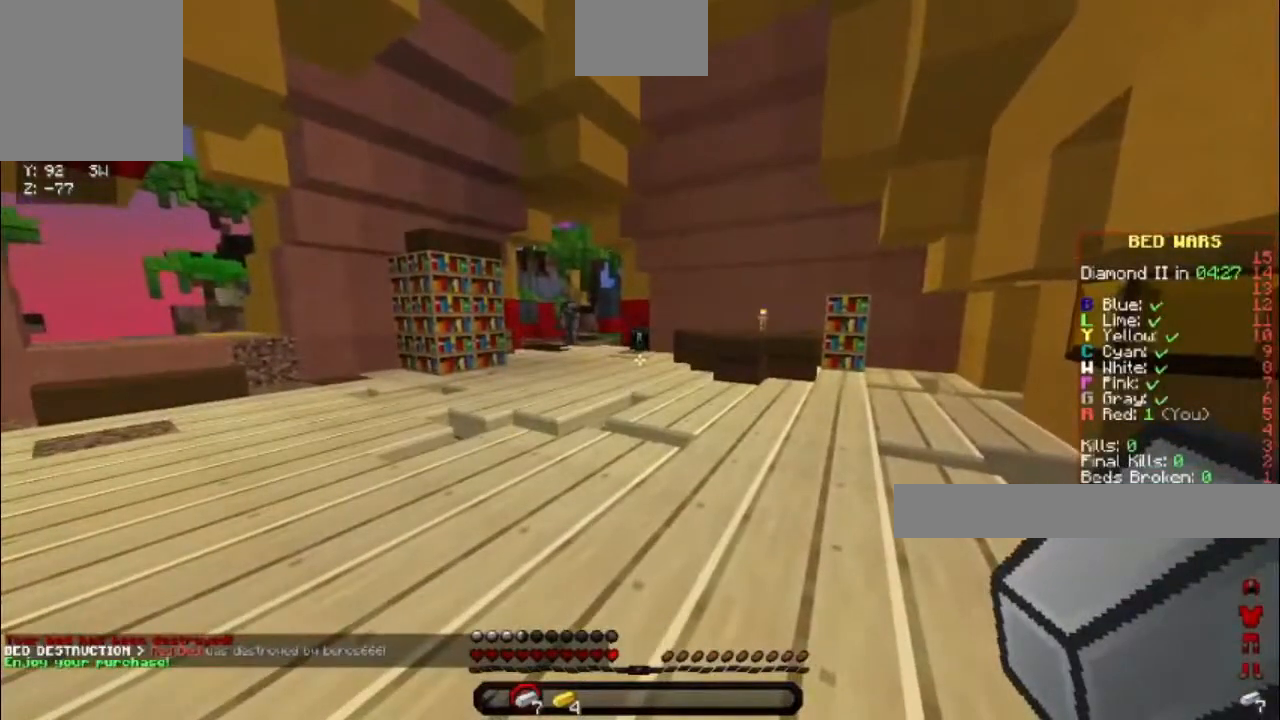
{"keys": ["w"], "events": [[400, "w", "down"]]}
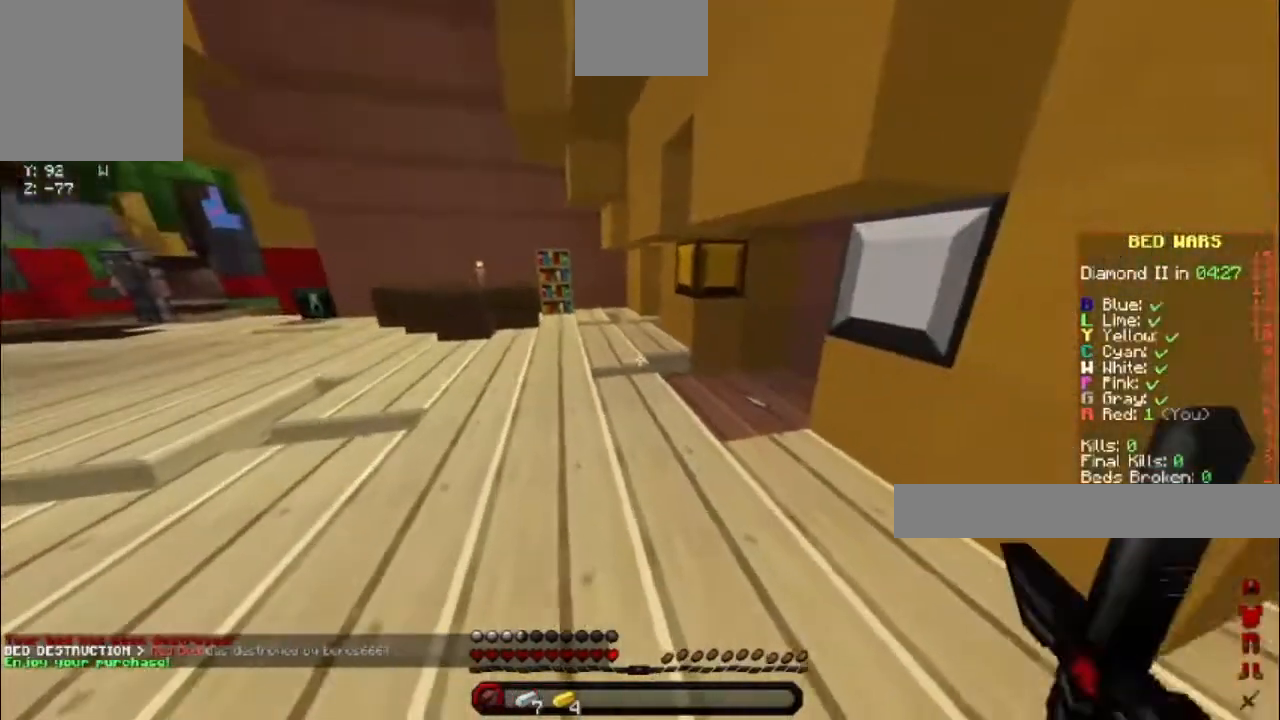
{"keys": ["d", "w"], "events": [[333, "d", "down"]]}
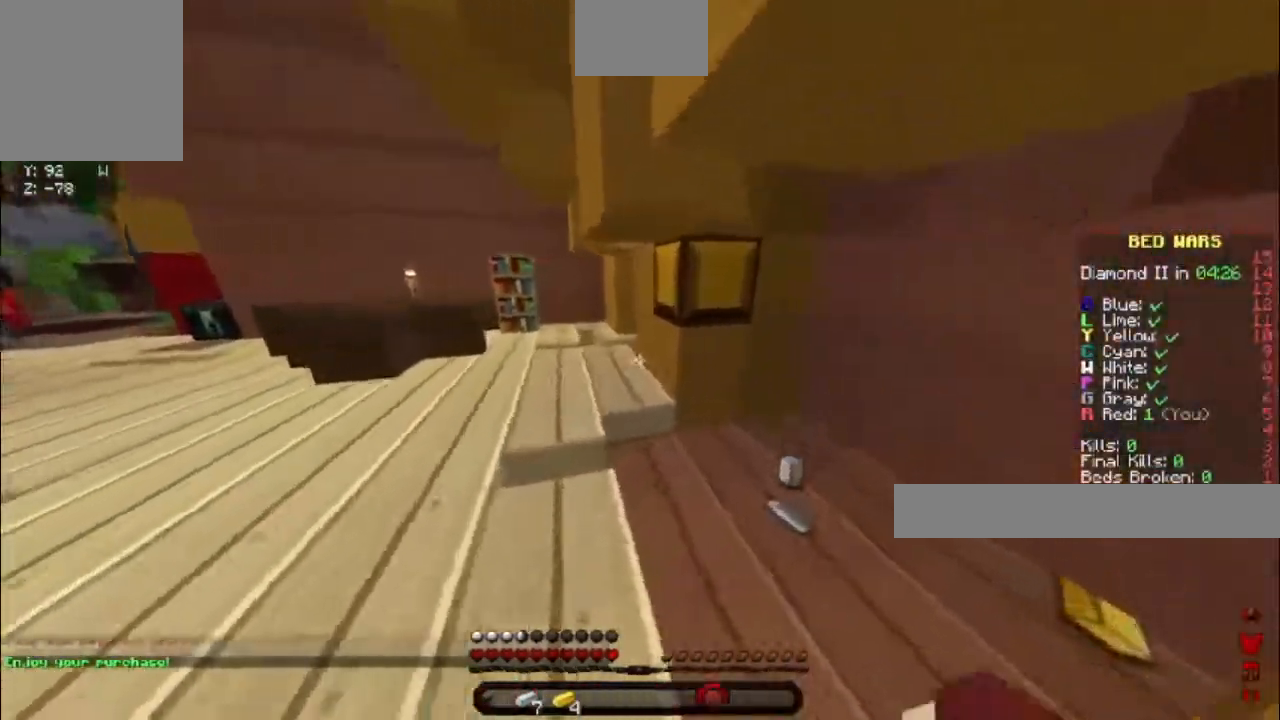
{"keys": ["a", "d", "w"], "events": [[483, "a", "down"]]}
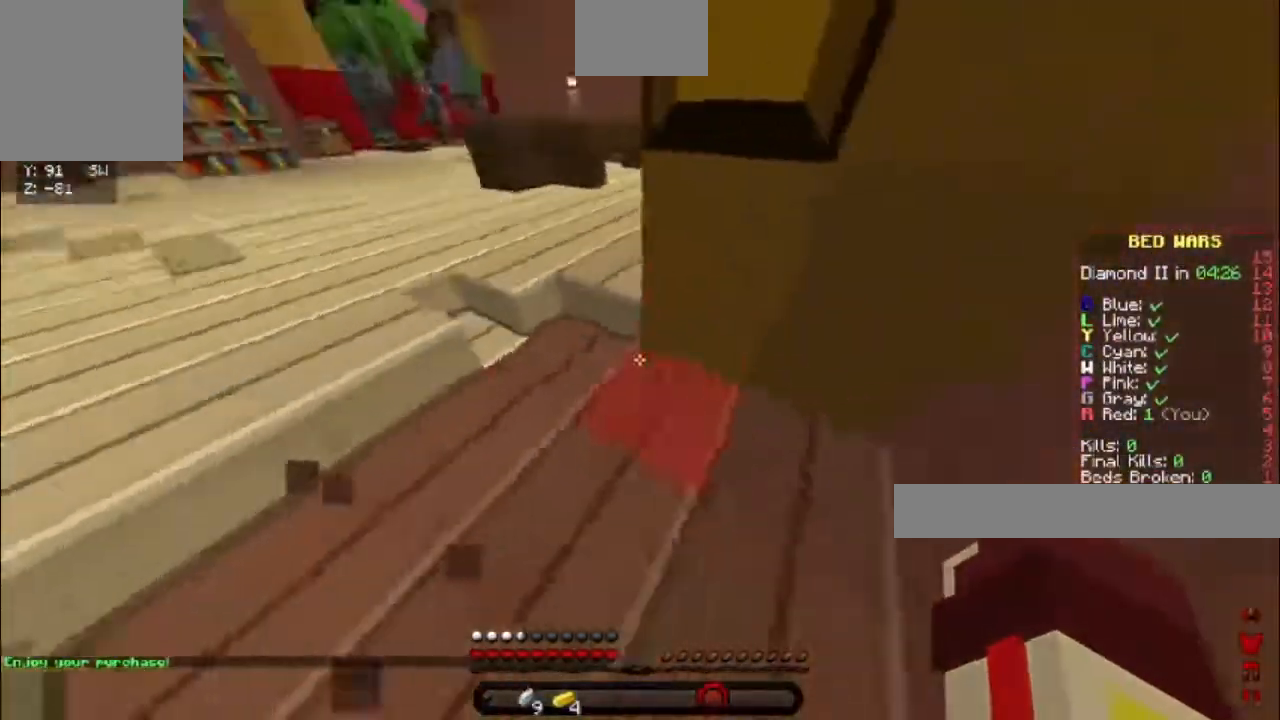
{"keys": ["a", "w"], "events": [[50, "d", "up"]]}
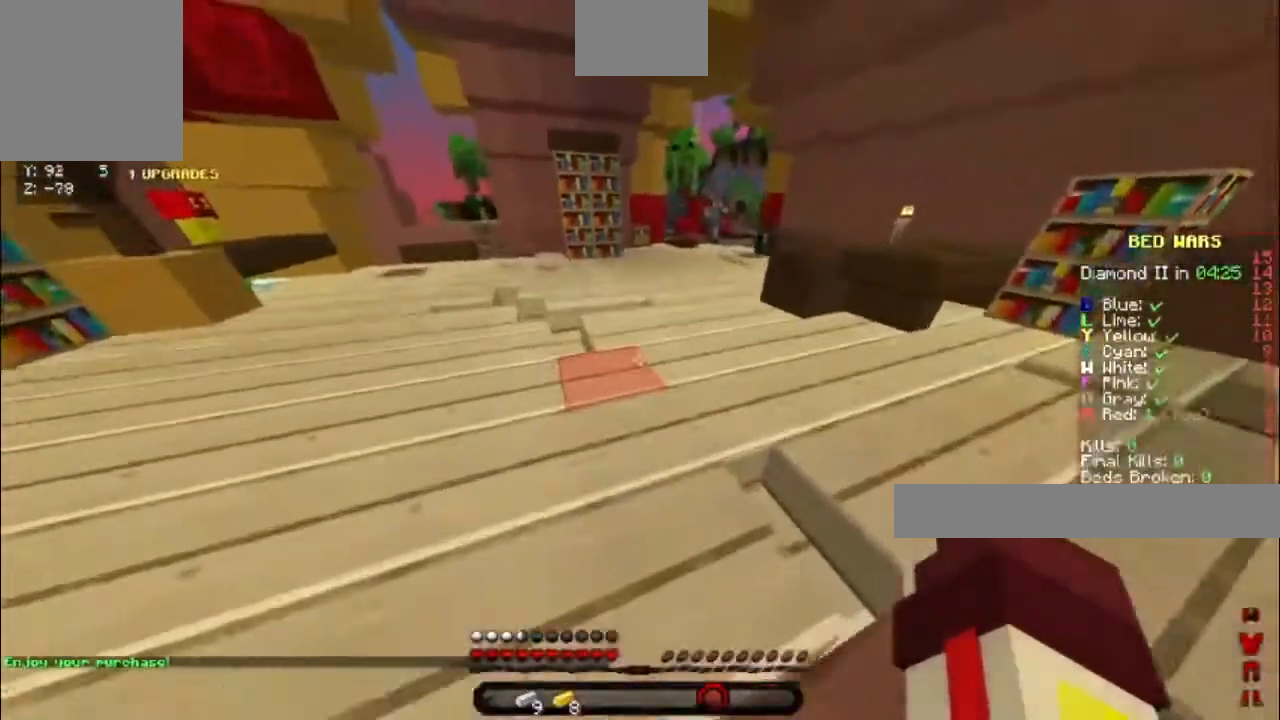
{"keys": ["a", "w"], "events": []}
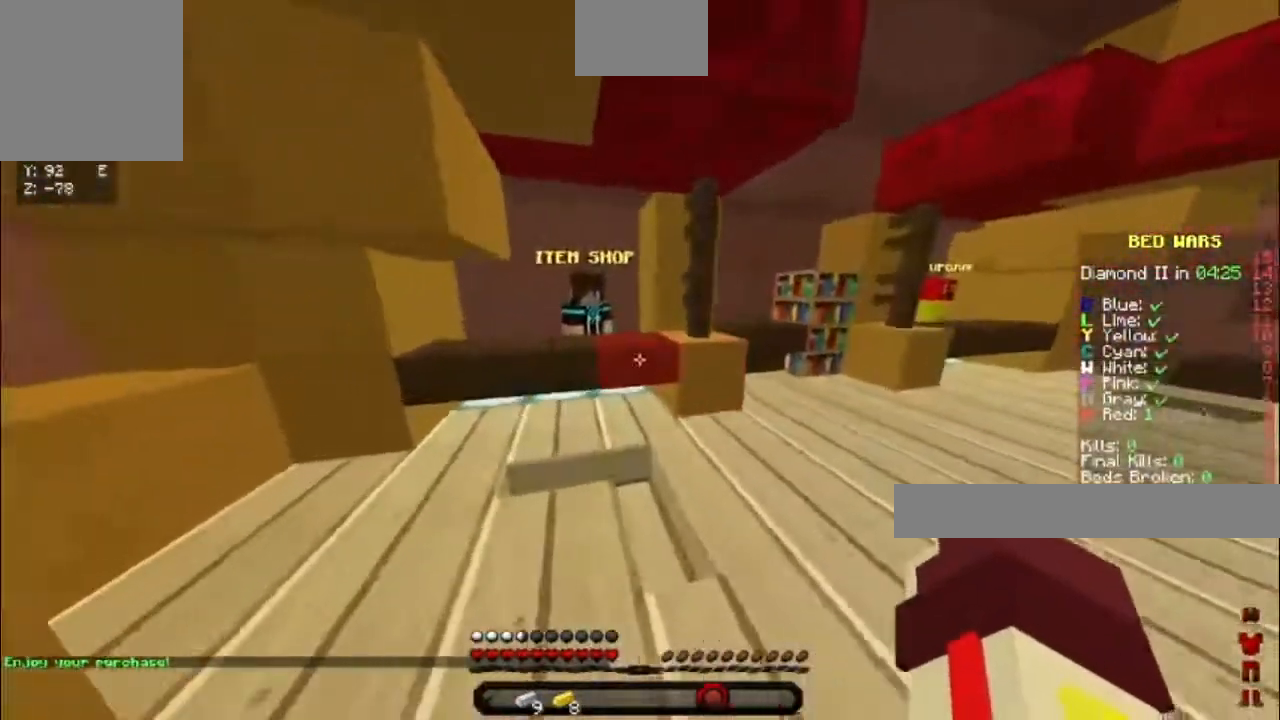
{"keys": ["a"], "events": [[467, "w", "up"]]}
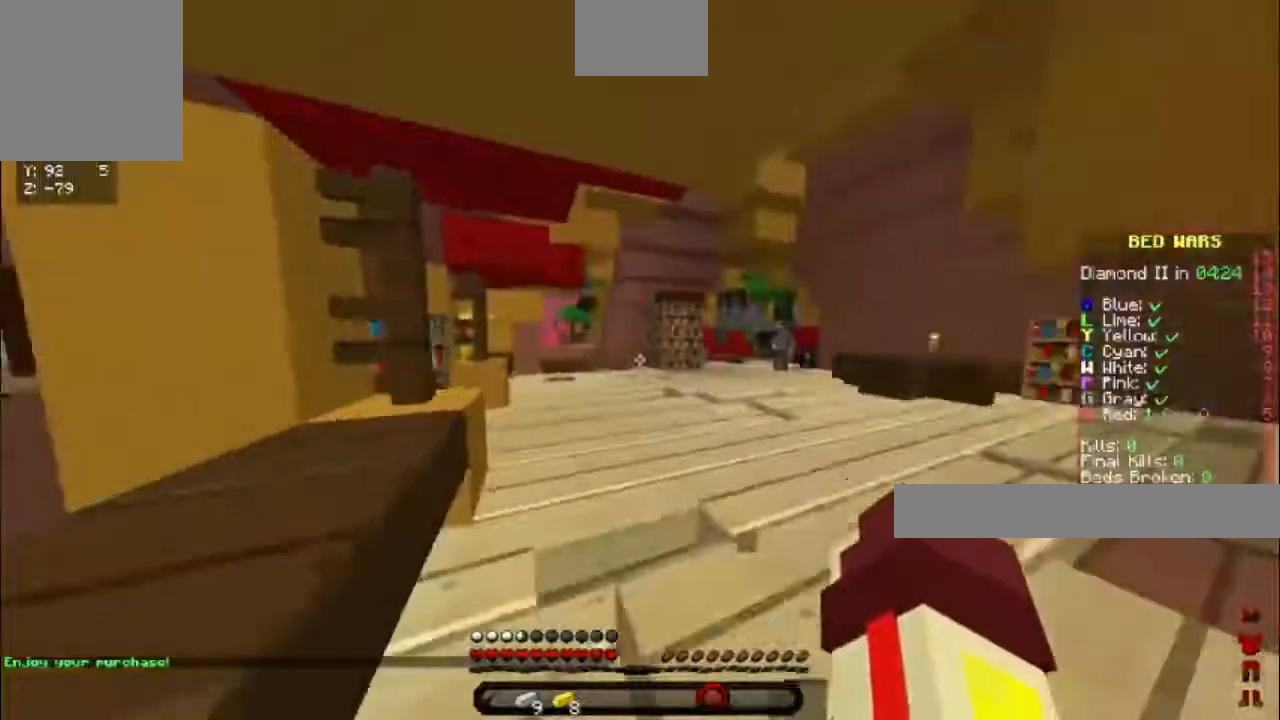
{"keys": [], "events": [[50, "a", "up"]]}
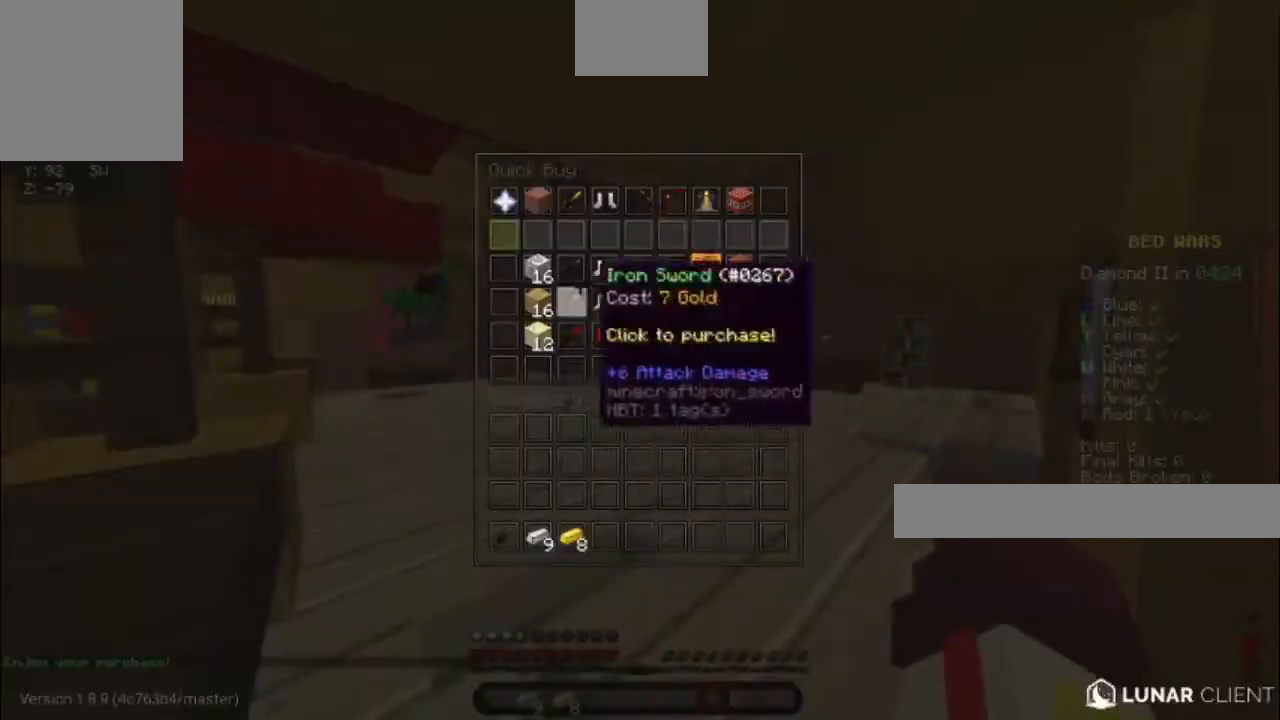
{"keys": [], "events": []}
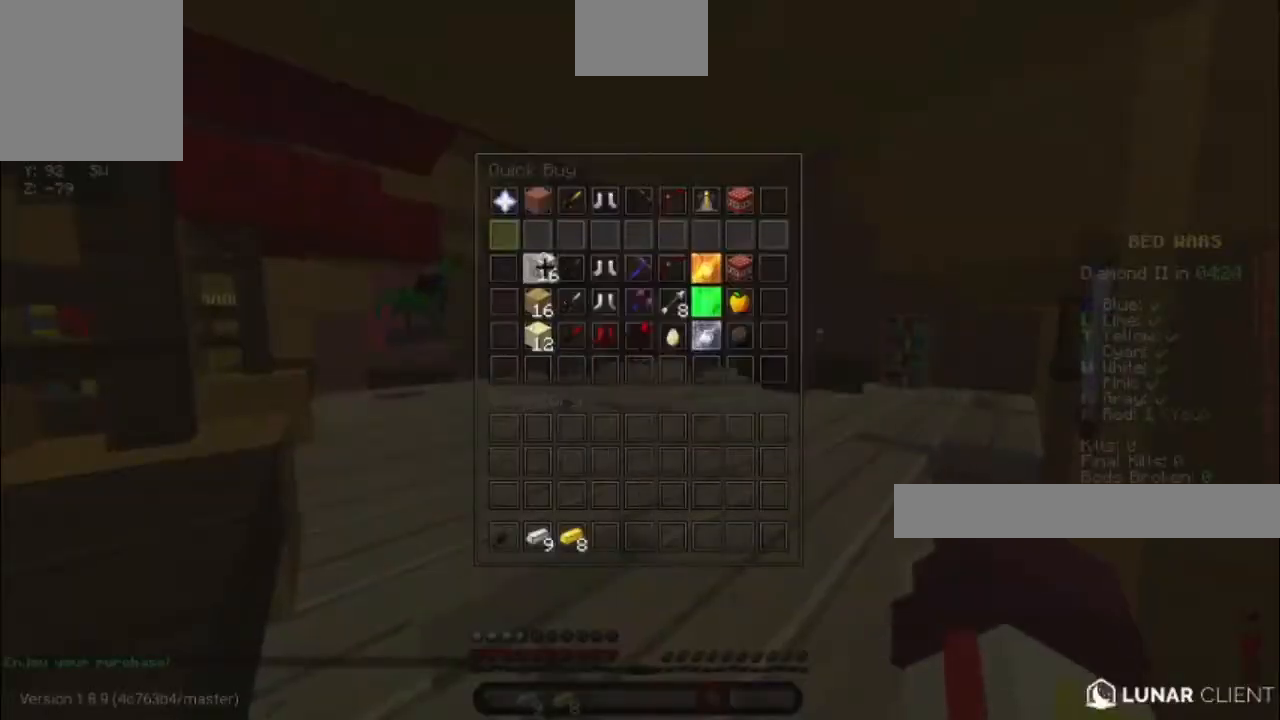
{"keys": ["w"], "events": [[250, "w", "down"]]}